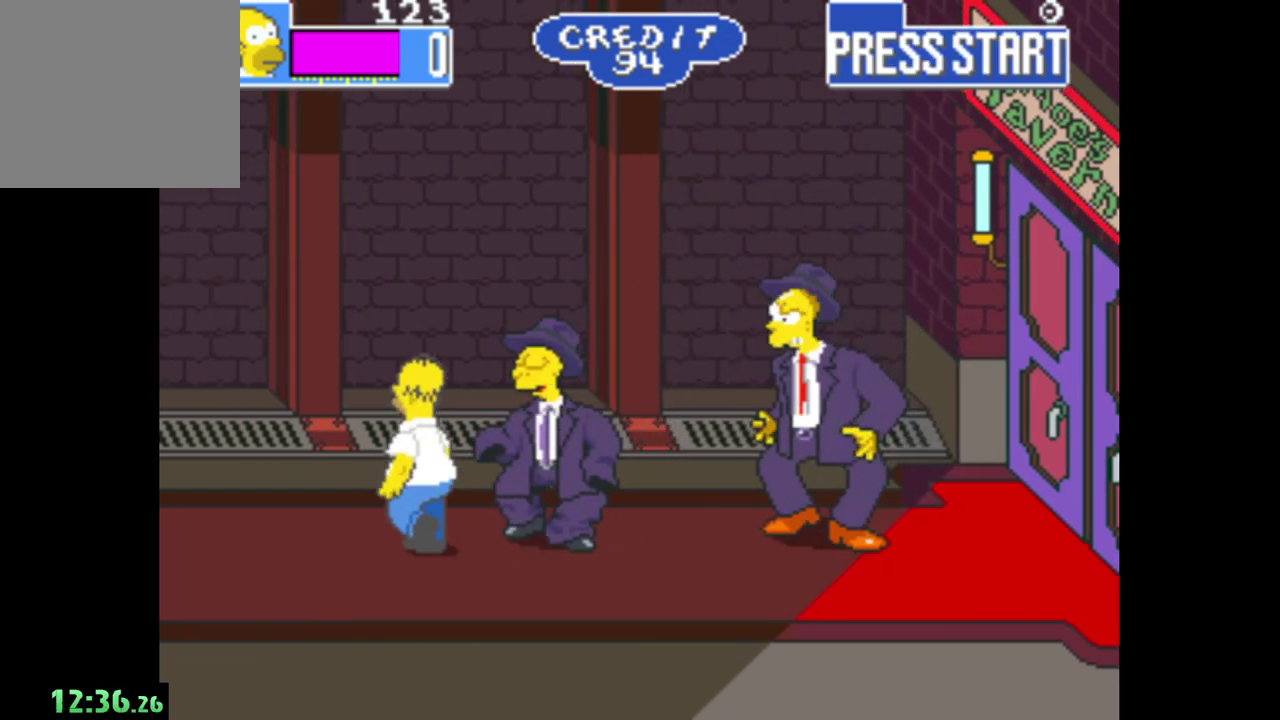
Gameplay with a controller (Xbox layout); each line is a JSON object with the inputs held at the frame after it. "events" lists button and stick changes between this image and that frame as [ms after this image, input, new state], when the widget could be followed in between.
{"buttons": ["B"], "left_stick": "right", "right_stick": "center", "events": [[167, "left_stick", "center"], [233, "left_stick", "down"], [383, "left_stick", "down-right"], [433, "B", "down"], [467, "left_stick", "right"]]}
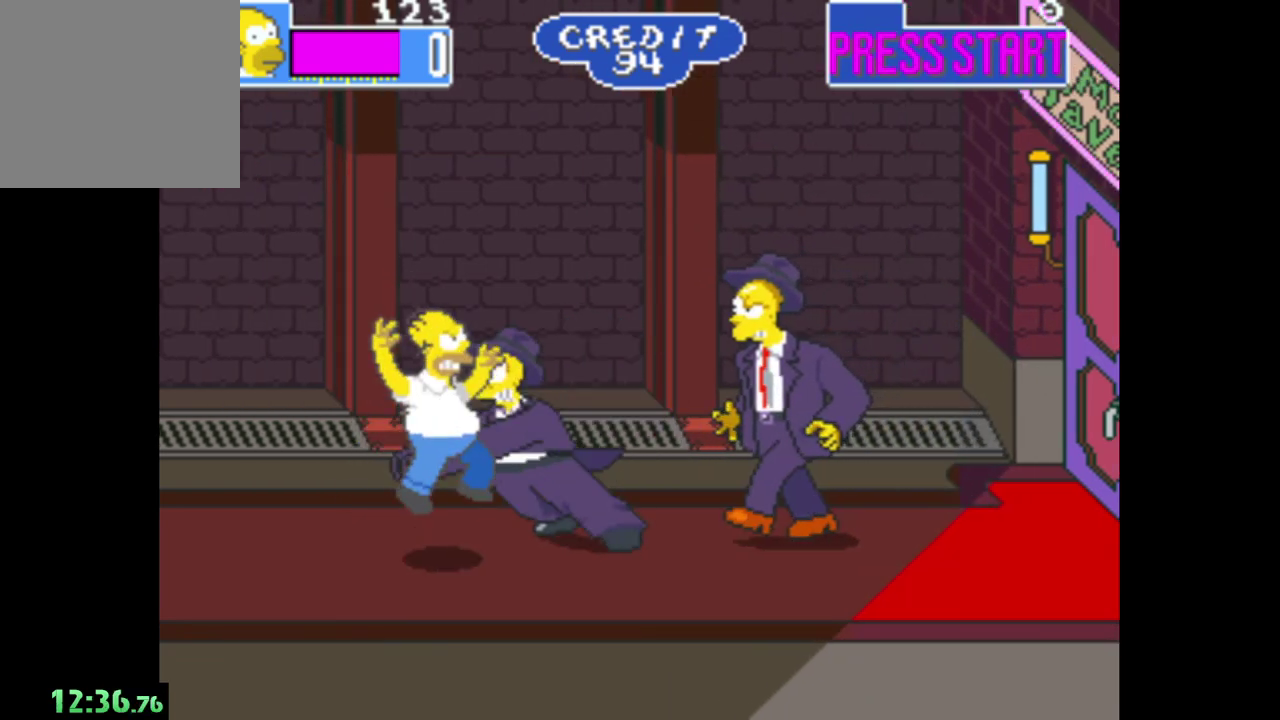
{"buttons": ["A"], "left_stick": "right", "right_stick": "center", "events": [[117, "B", "up"], [183, "A", "down"]]}
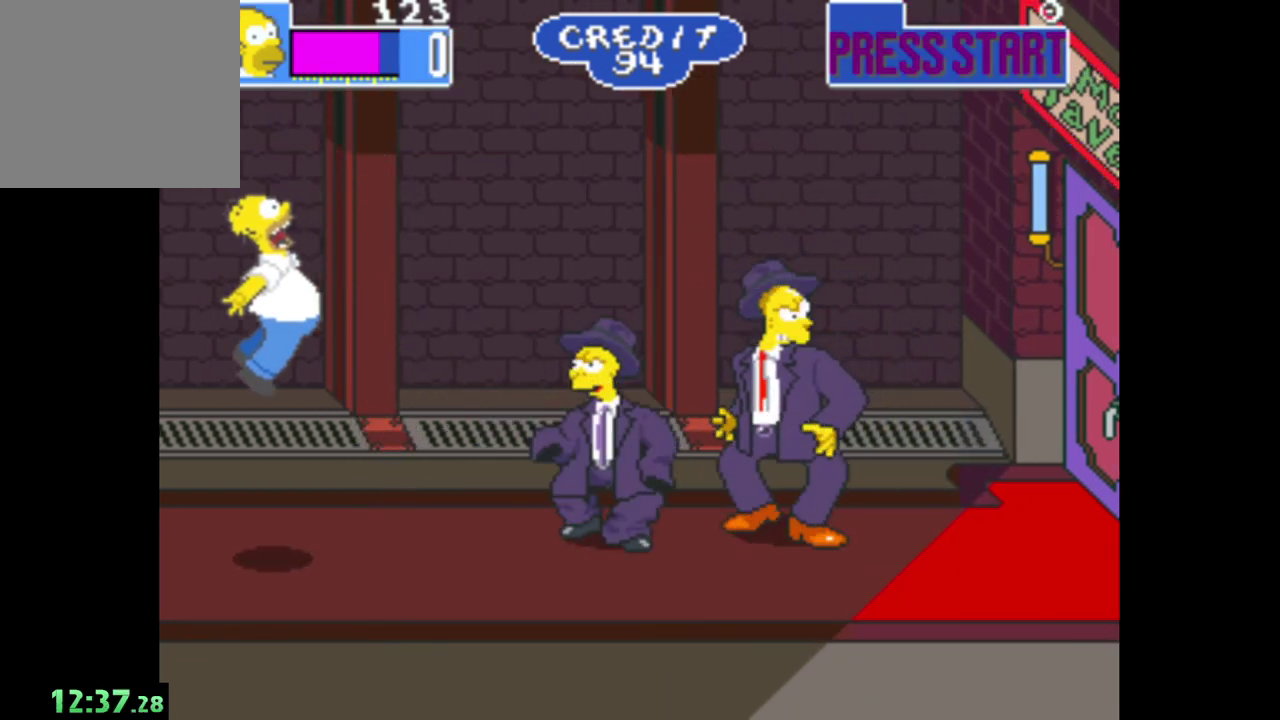
{"buttons": [], "left_stick": "center", "right_stick": "center", "events": [[67, "A", "up"], [117, "left_stick", "center"]]}
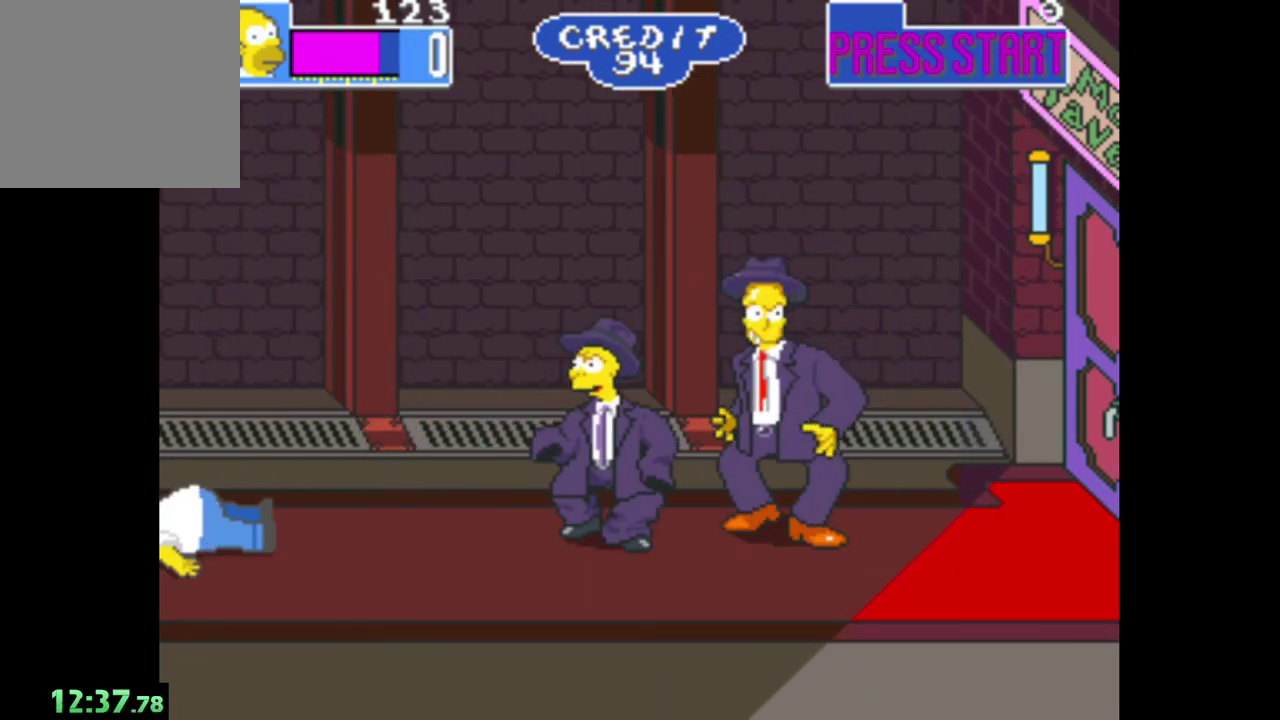
{"buttons": [], "left_stick": "right", "right_stick": "center", "events": [[417, "left_stick", "right"]]}
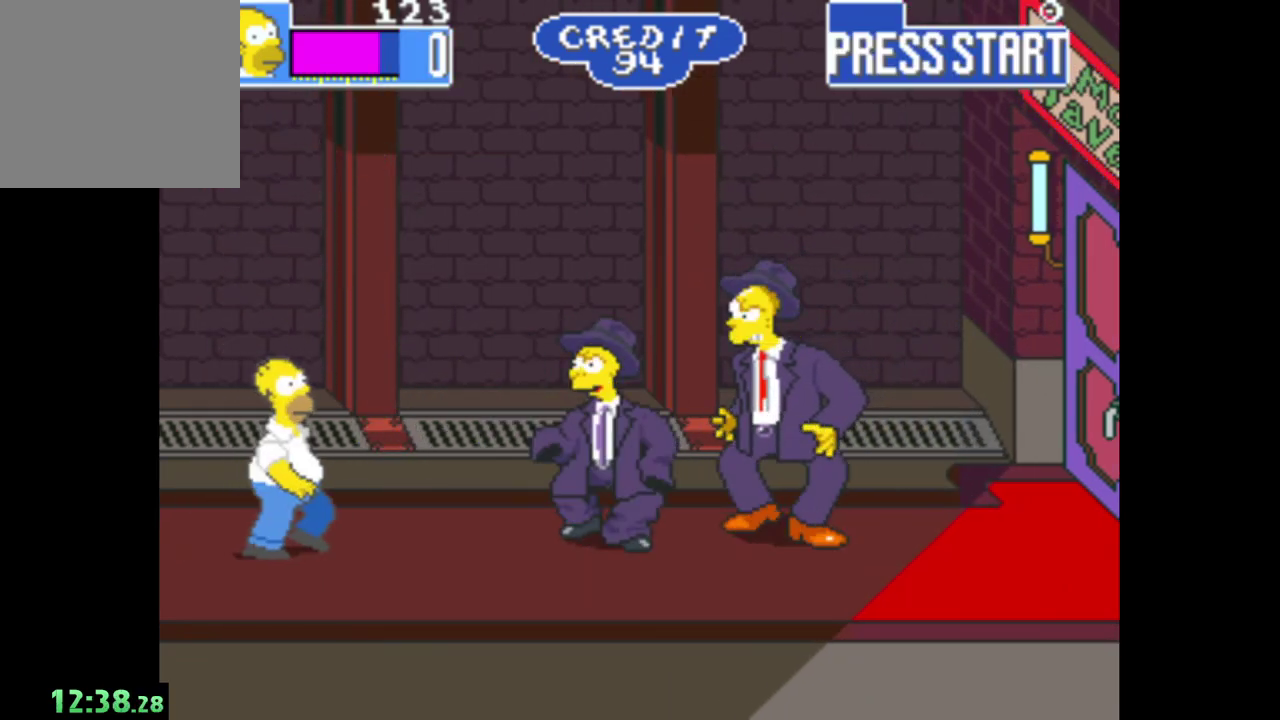
{"buttons": [], "left_stick": "right", "right_stick": "center", "events": [[100, "left_stick", "center"], [250, "B", "down"], [300, "left_stick", "right"], [500, "B", "up"]]}
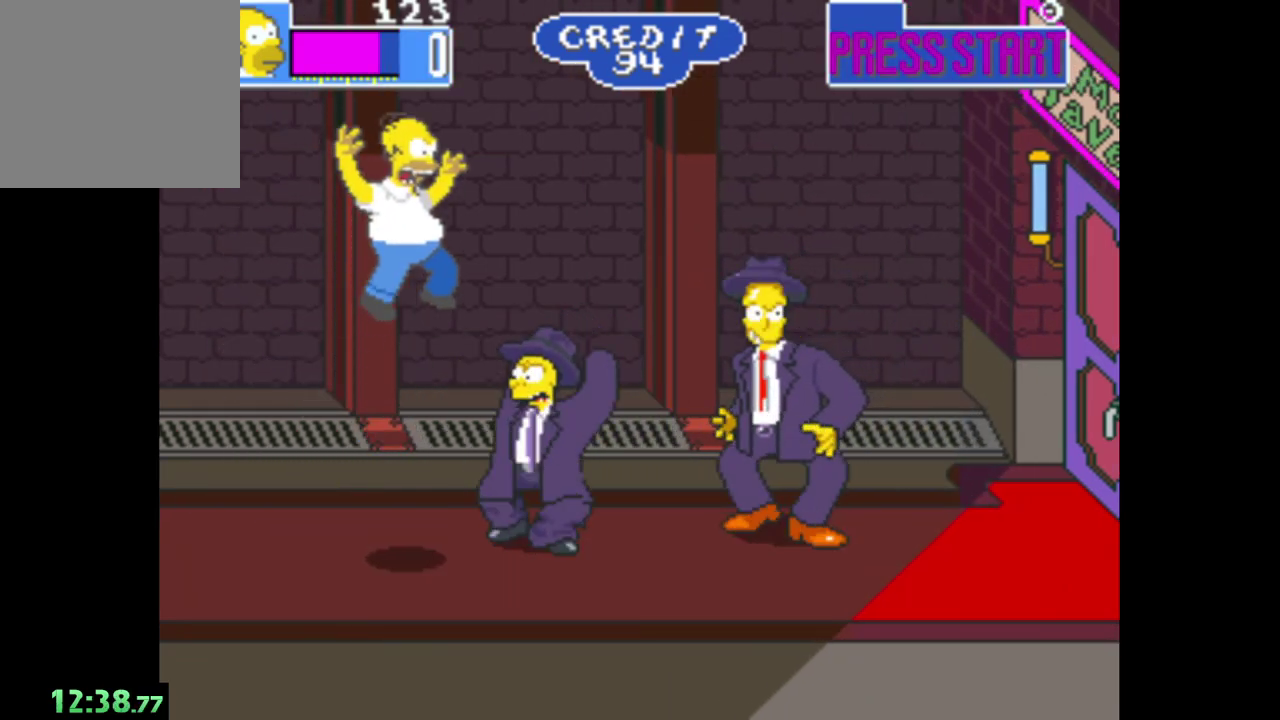
{"buttons": ["A"], "left_stick": "right", "right_stick": "center", "events": [[83, "A", "down"]]}
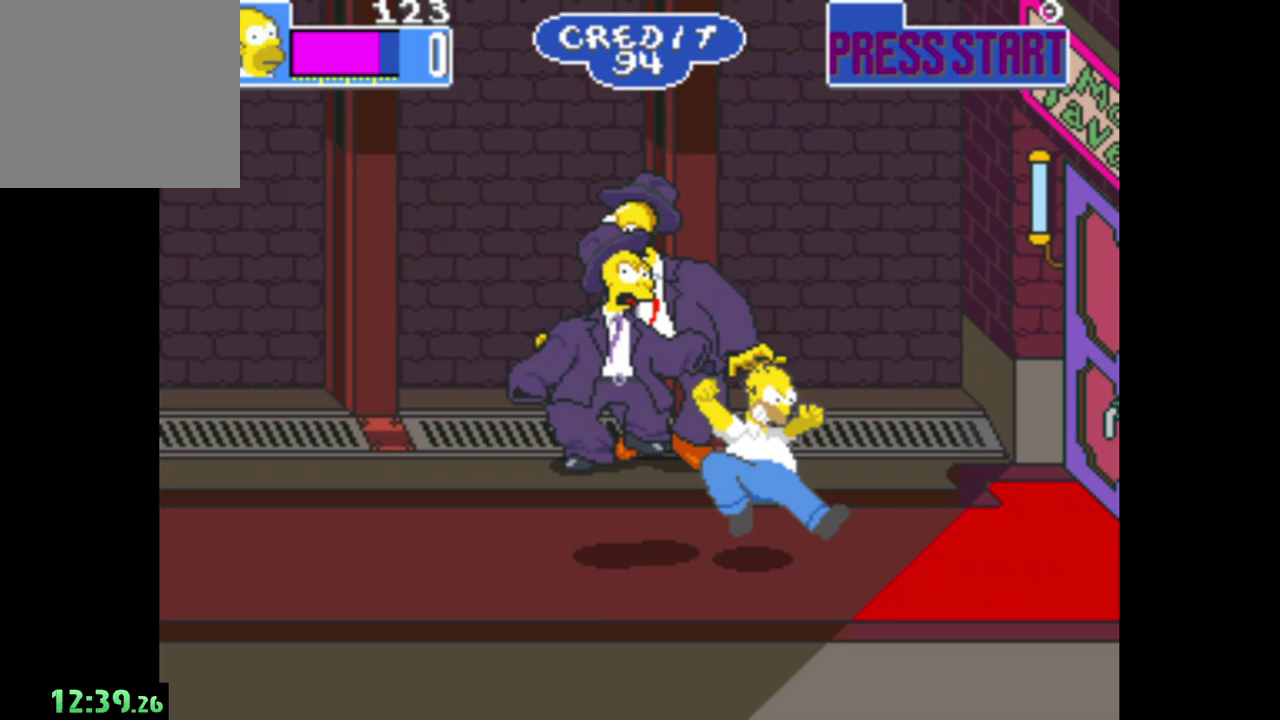
{"buttons": ["B"], "left_stick": "right", "right_stick": "center", "events": [[133, "A", "up"], [450, "B", "down"]]}
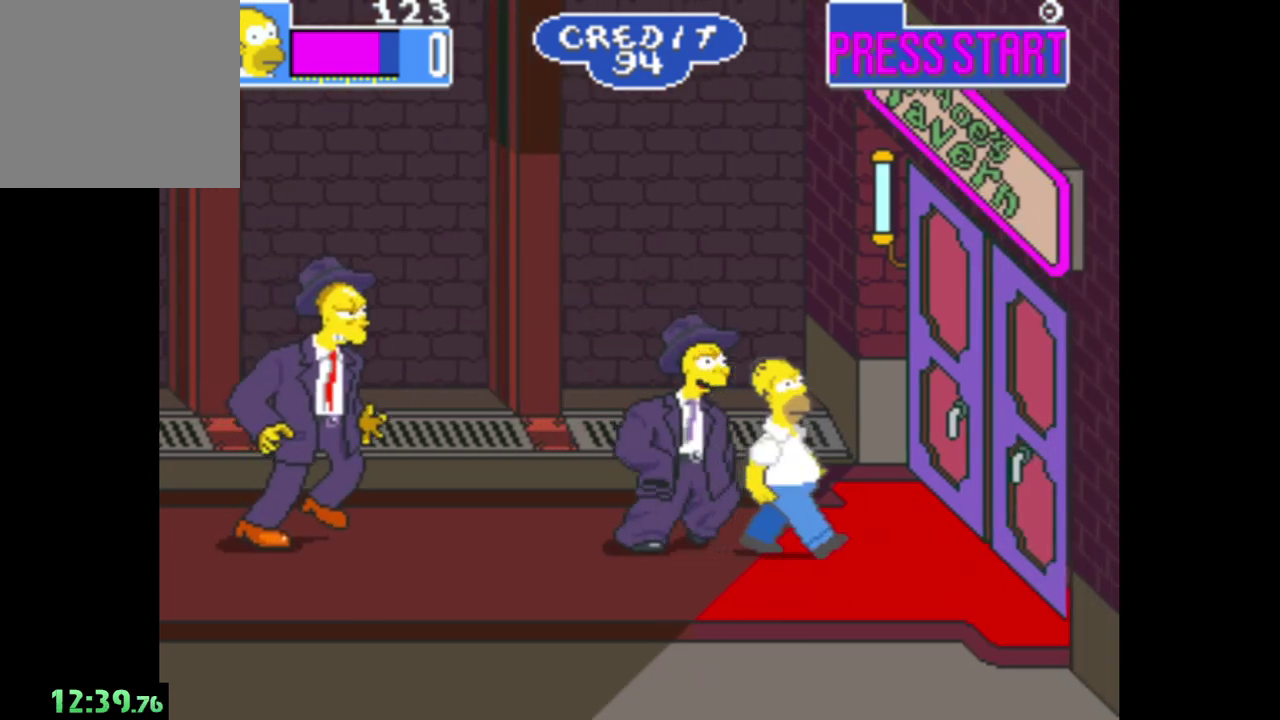
{"buttons": ["A"], "left_stick": "left", "right_stick": "center", "events": [[67, "left_stick", "left"], [267, "B", "up"], [383, "A", "down"]]}
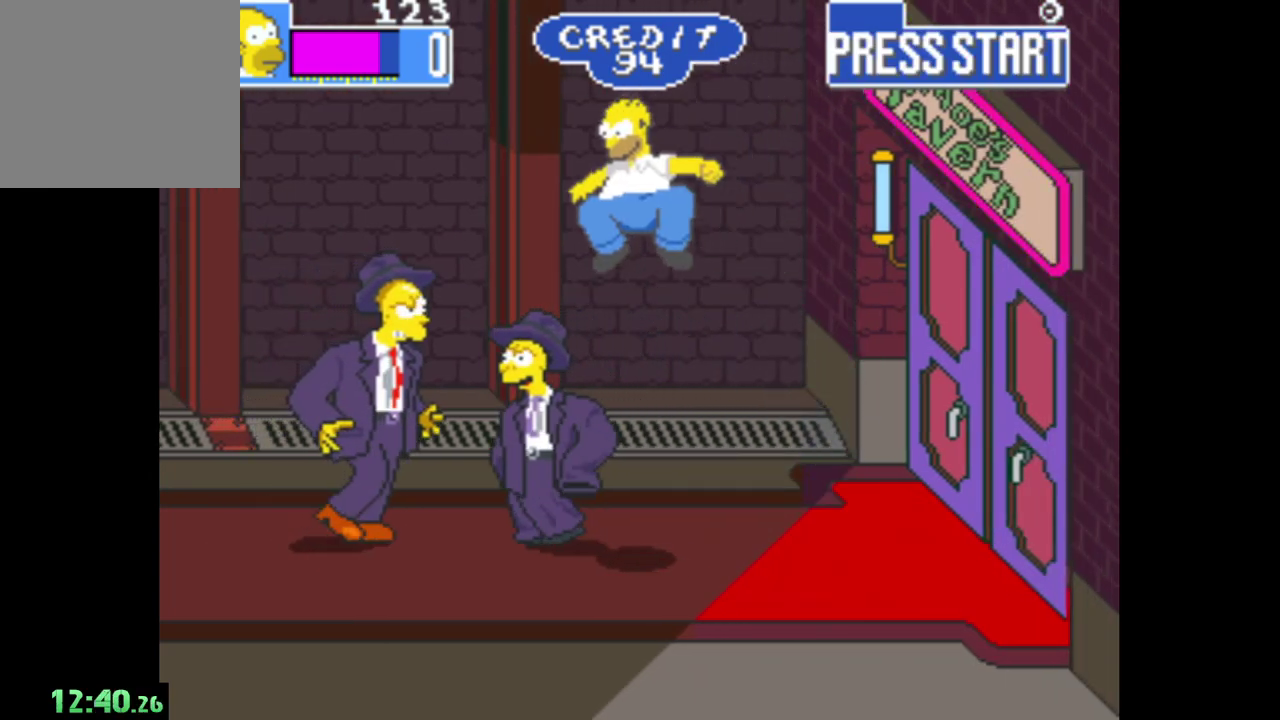
{"buttons": [], "left_stick": "left", "right_stick": "center", "events": [[400, "A", "up"]]}
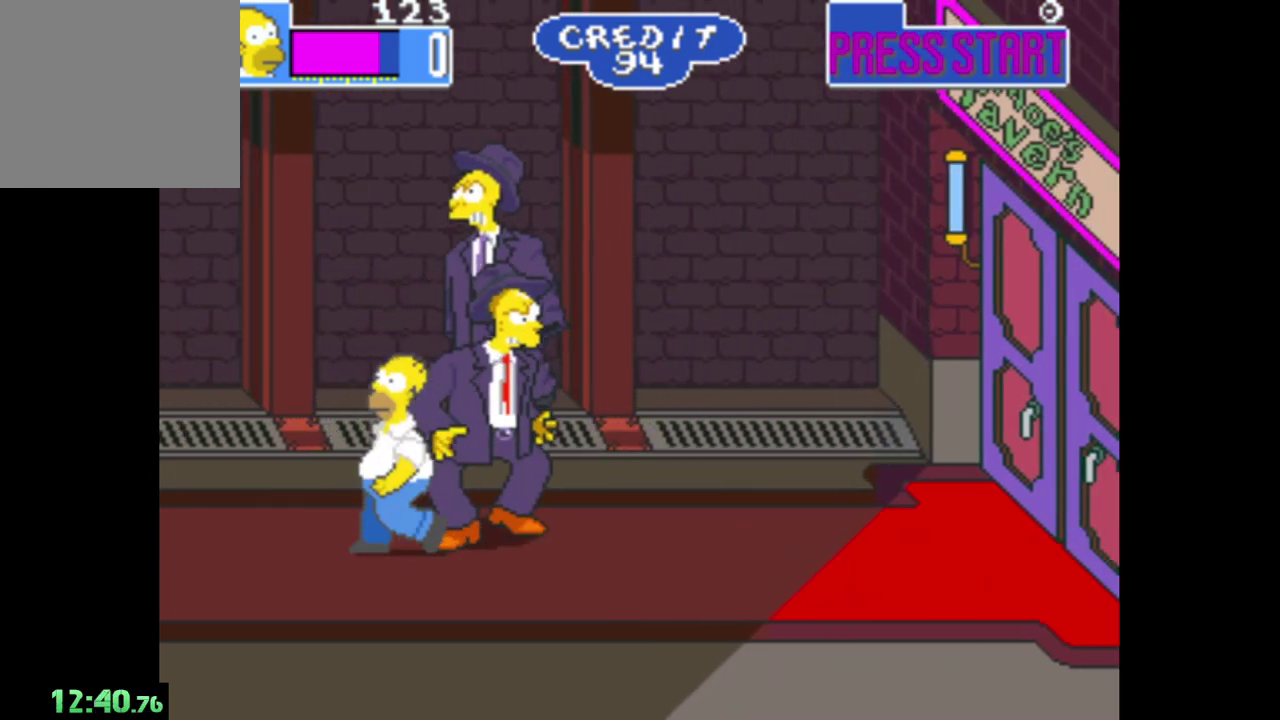
{"buttons": ["B"], "left_stick": "left", "right_stick": "center", "events": [[450, "B", "down"]]}
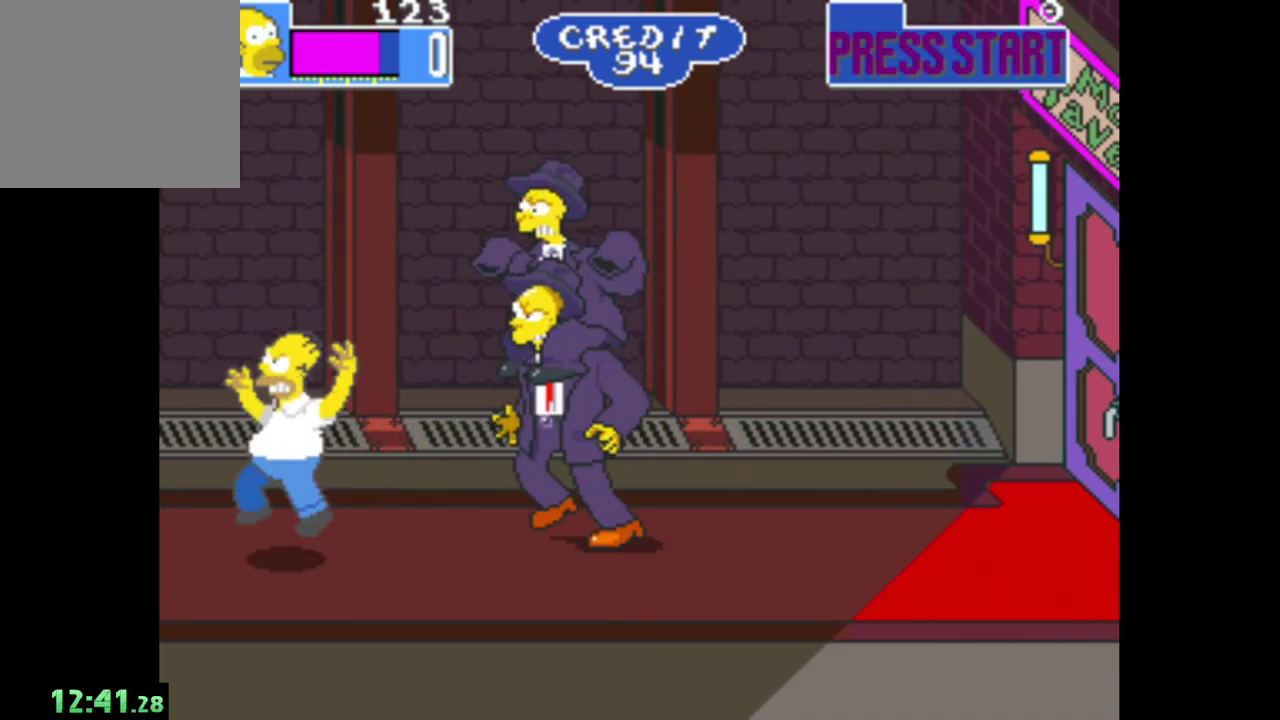
{"buttons": ["A"], "left_stick": "right", "right_stick": "center", "events": [[67, "left_stick", "center"], [117, "left_stick", "right"], [283, "B", "up"], [367, "A", "down"]]}
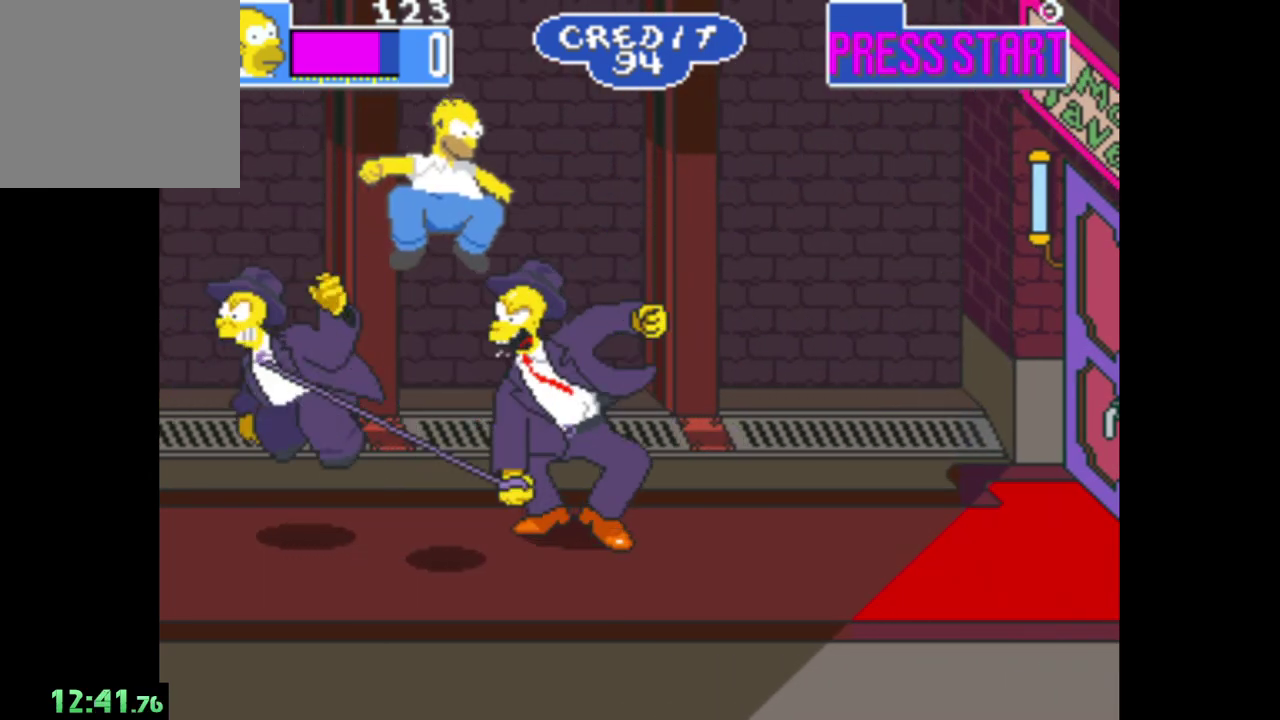
{"buttons": [], "left_stick": "right", "right_stick": "center", "events": [[367, "A", "up"]]}
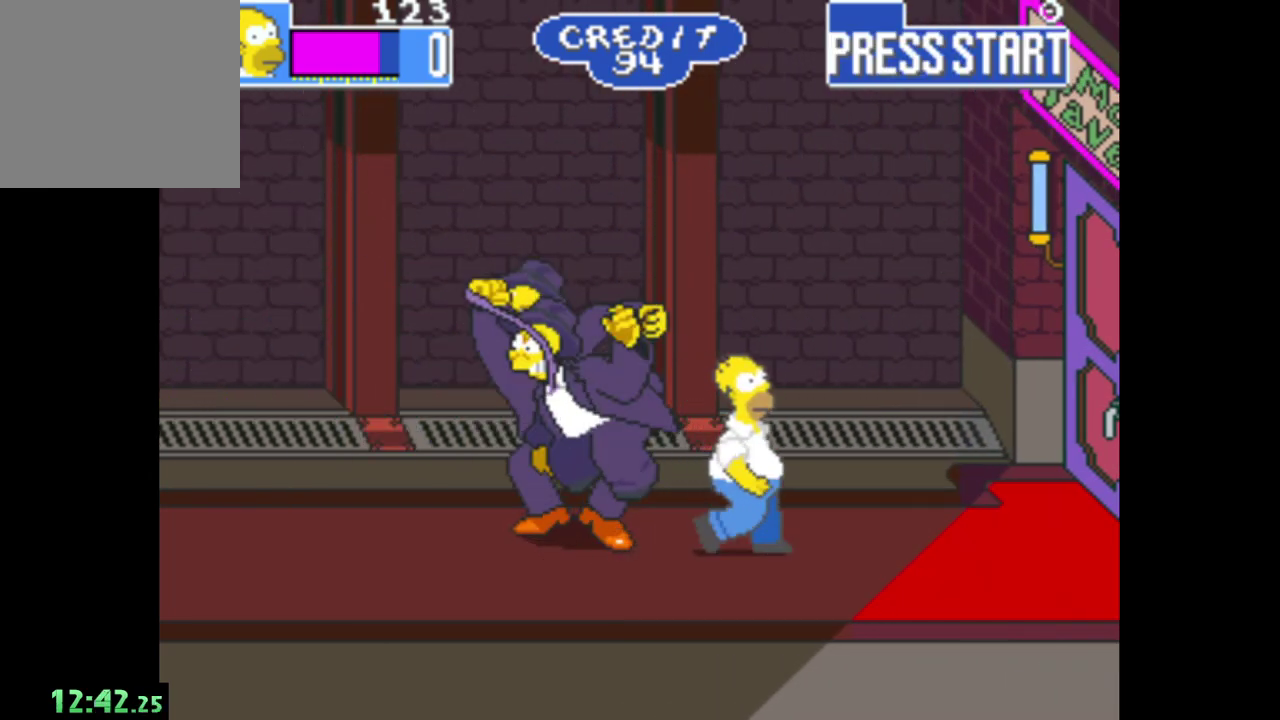
{"buttons": ["A"], "left_stick": "left", "right_stick": "center", "events": [[50, "B", "down"], [167, "left_stick", "up-left"], [217, "left_stick", "left"], [283, "B", "up"], [400, "A", "down"]]}
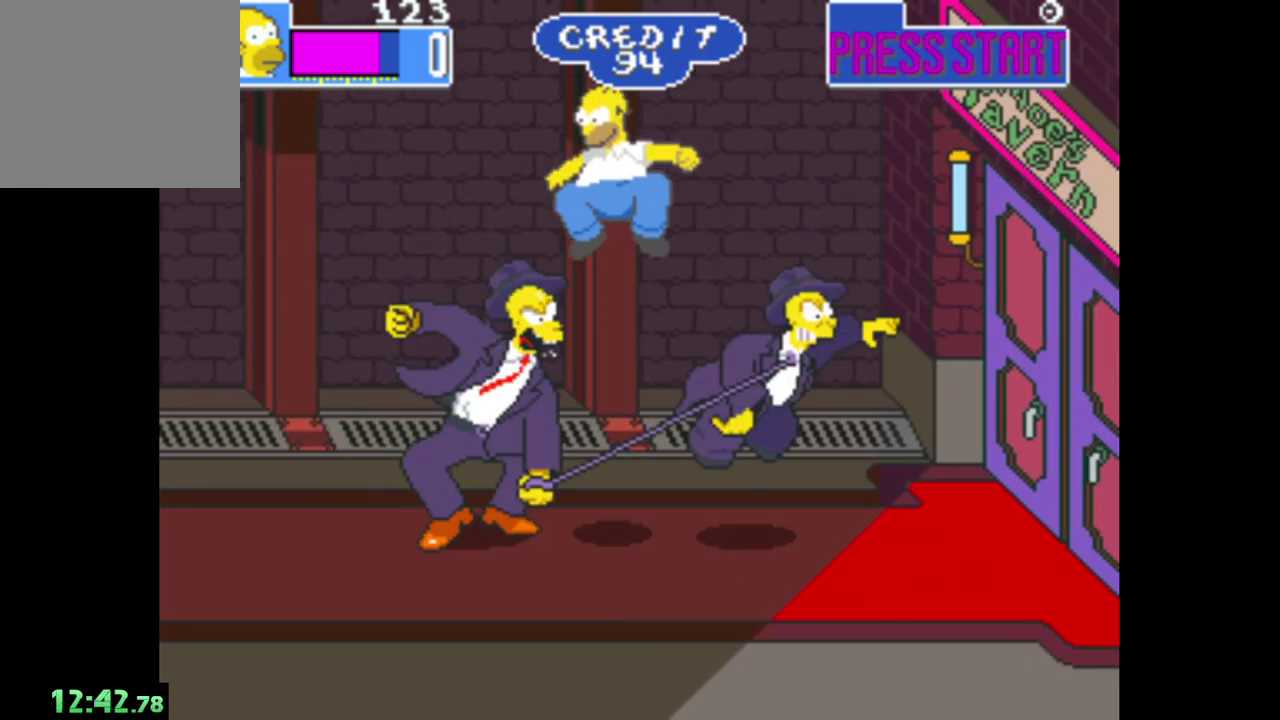
{"buttons": [], "left_stick": "left", "right_stick": "center", "events": [[433, "A", "up"]]}
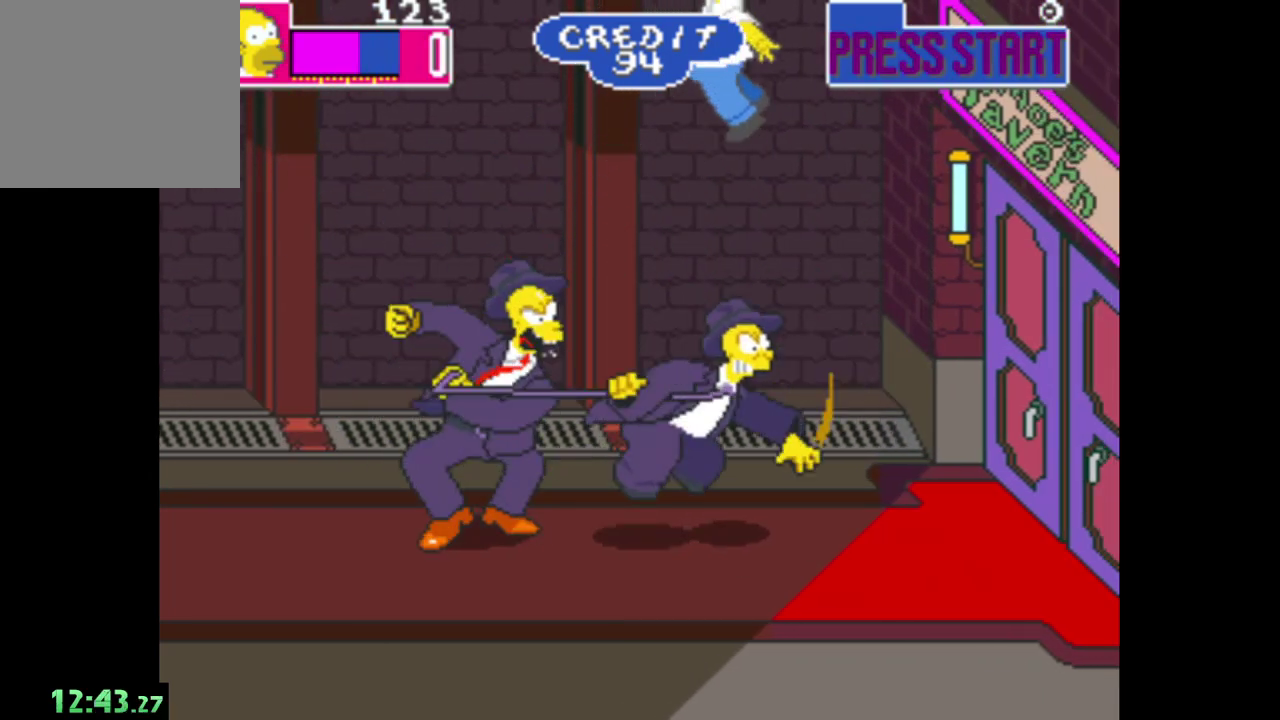
{"buttons": [], "left_stick": "center", "right_stick": "center", "events": [[483, "left_stick", "center"]]}
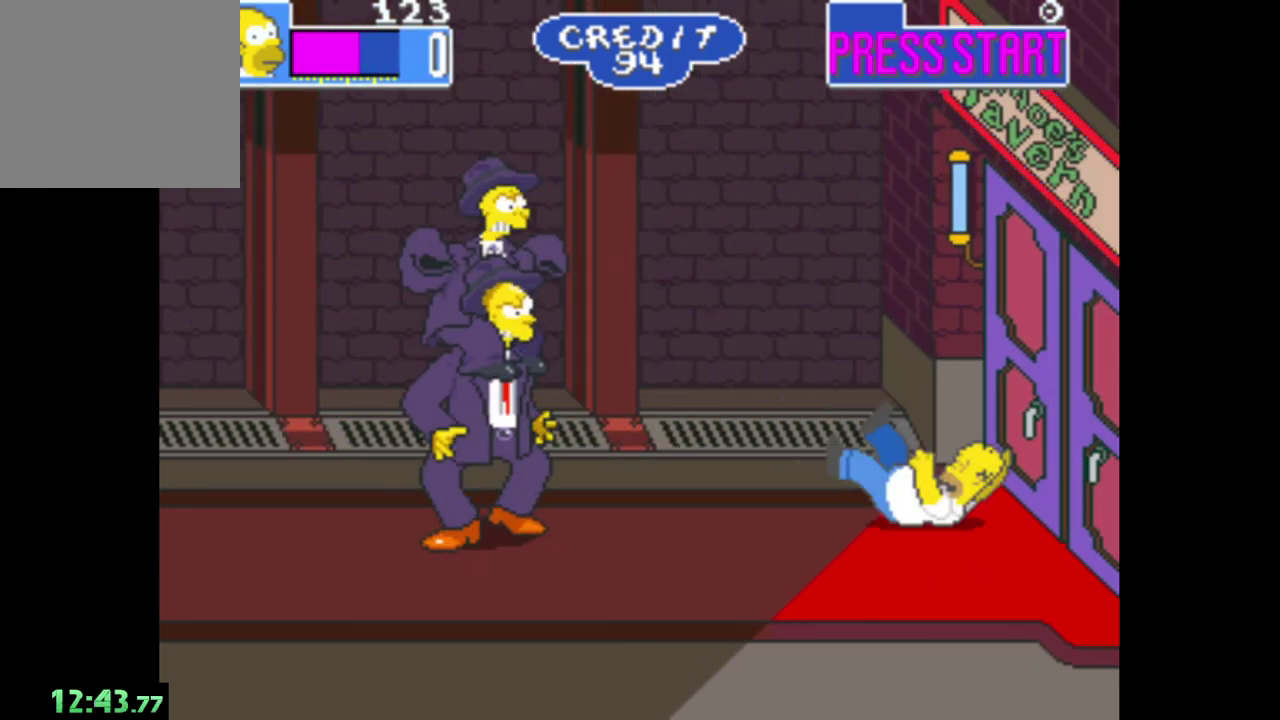
{"buttons": ["B"], "left_stick": "left", "right_stick": "center", "events": [[217, "left_stick", "left"], [367, "B", "down"]]}
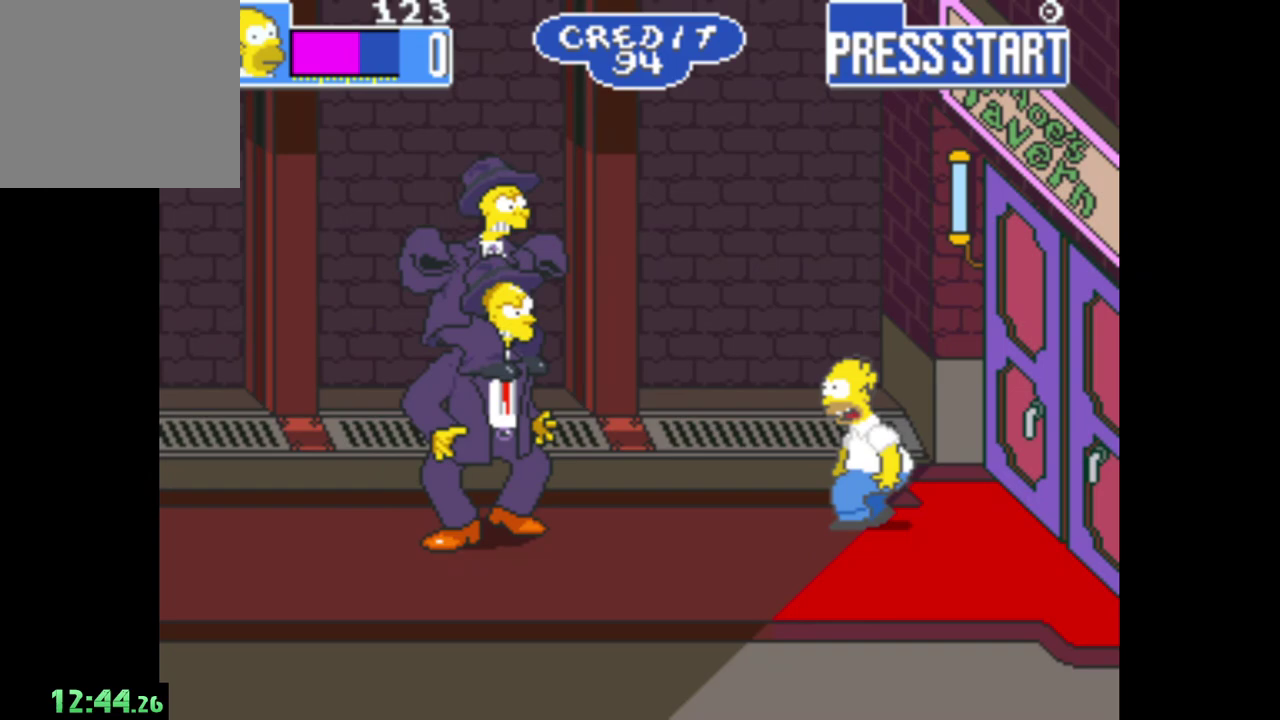
{"buttons": [], "left_stick": "left", "right_stick": "center", "events": [[167, "B", "up"], [267, "B", "down"], [467, "B", "up"]]}
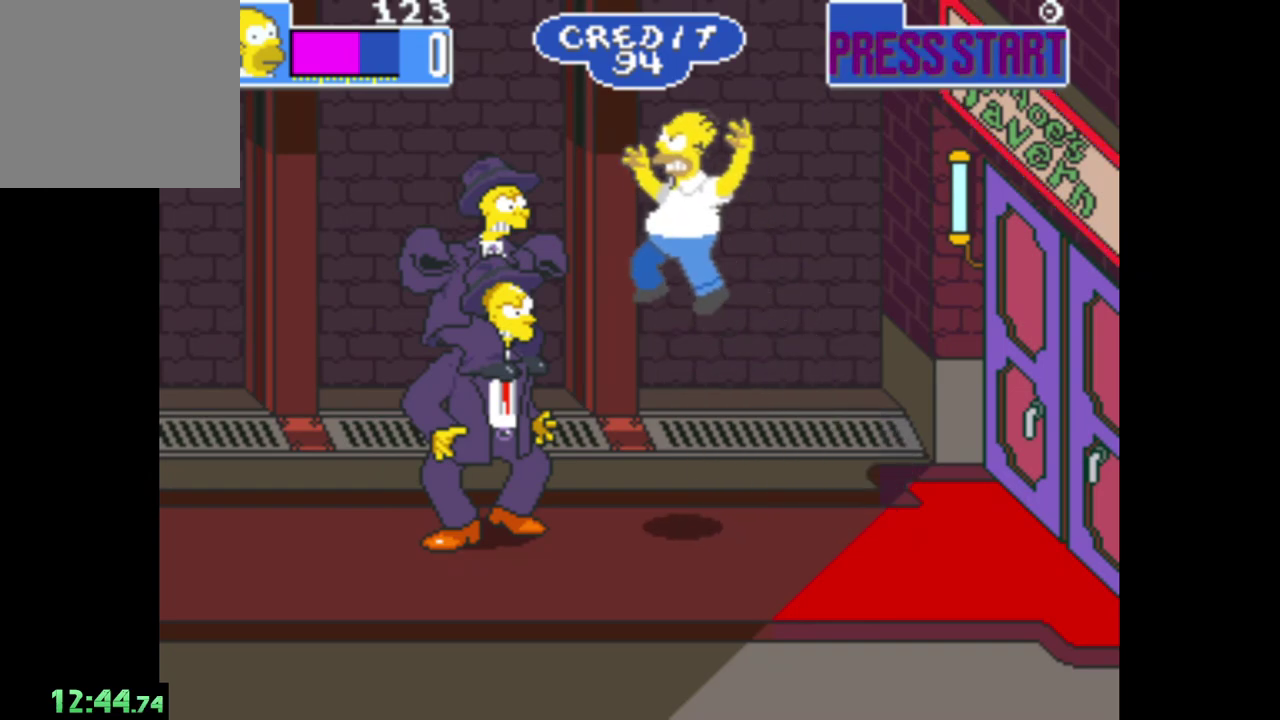
{"buttons": ["A"], "left_stick": "center", "right_stick": "center", "events": [[67, "A", "down"], [100, "left_stick", "center"]]}
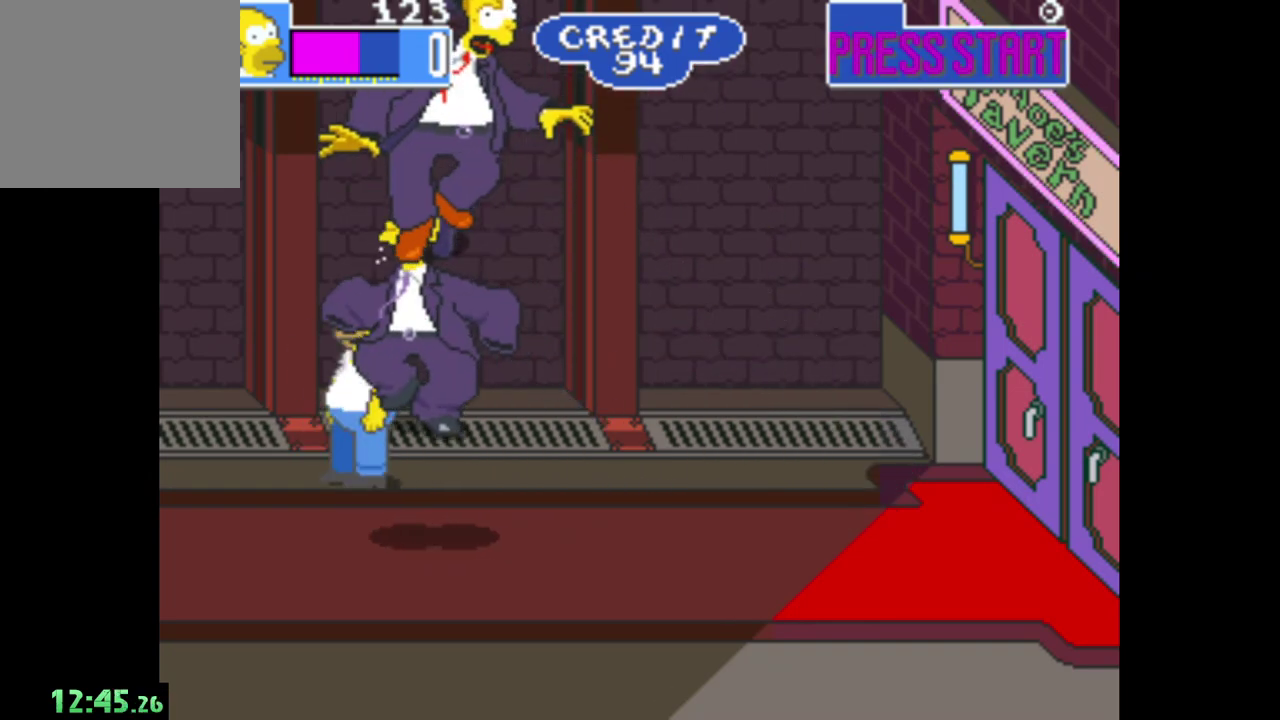
{"buttons": [], "left_stick": "right", "right_stick": "center", "events": [[50, "left_stick", "left"], [117, "A", "up"], [367, "left_stick", "right"]]}
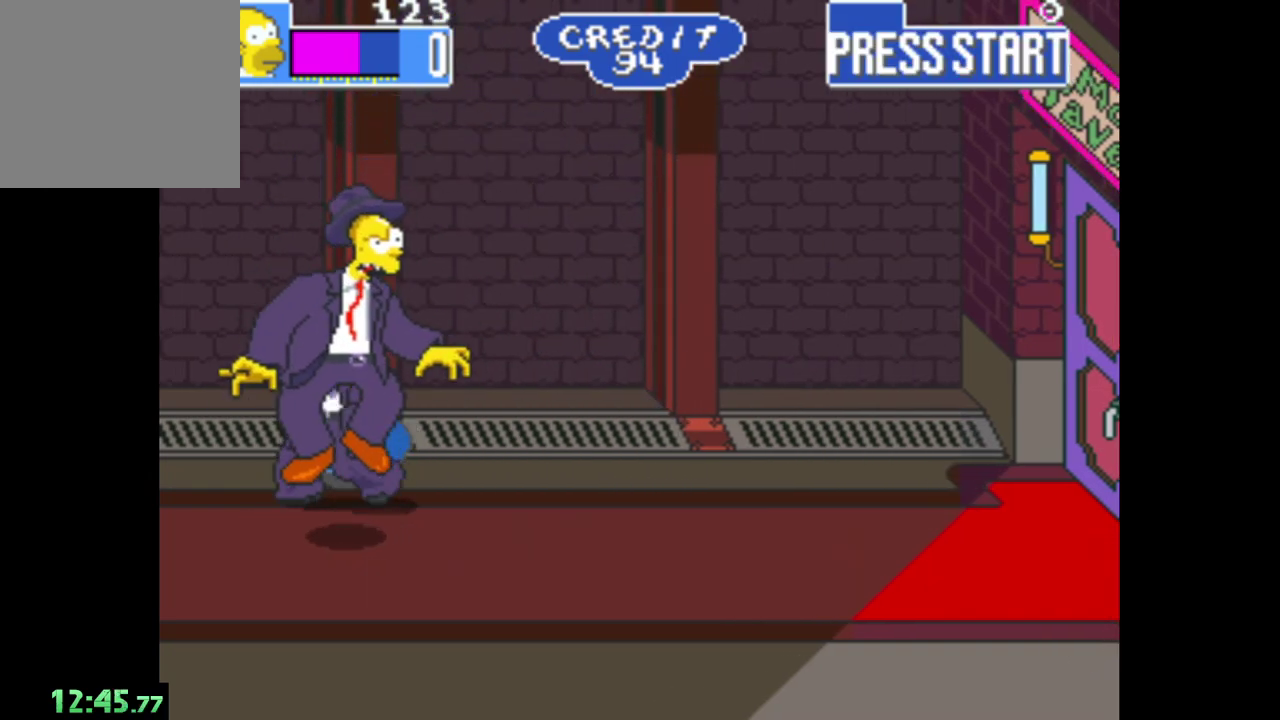
{"buttons": [], "left_stick": "right", "right_stick": "center", "events": []}
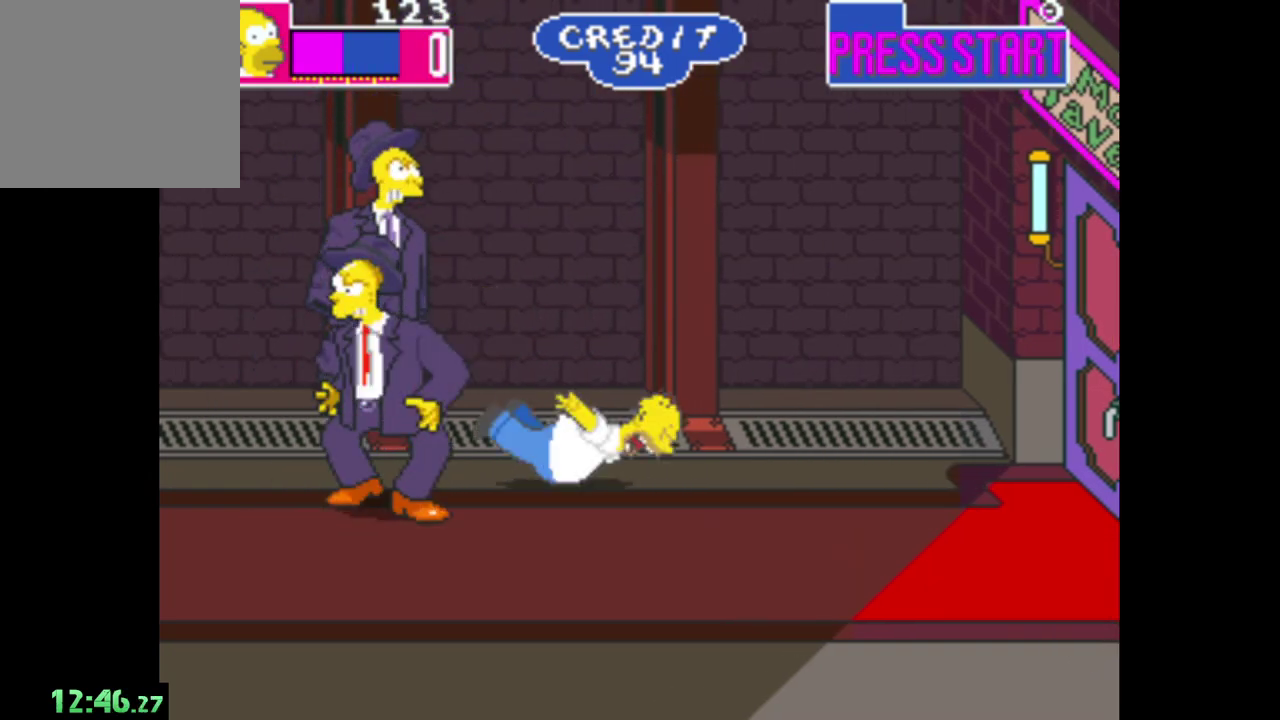
{"buttons": [], "left_stick": "center", "right_stick": "center", "events": [[483, "left_stick", "center"]]}
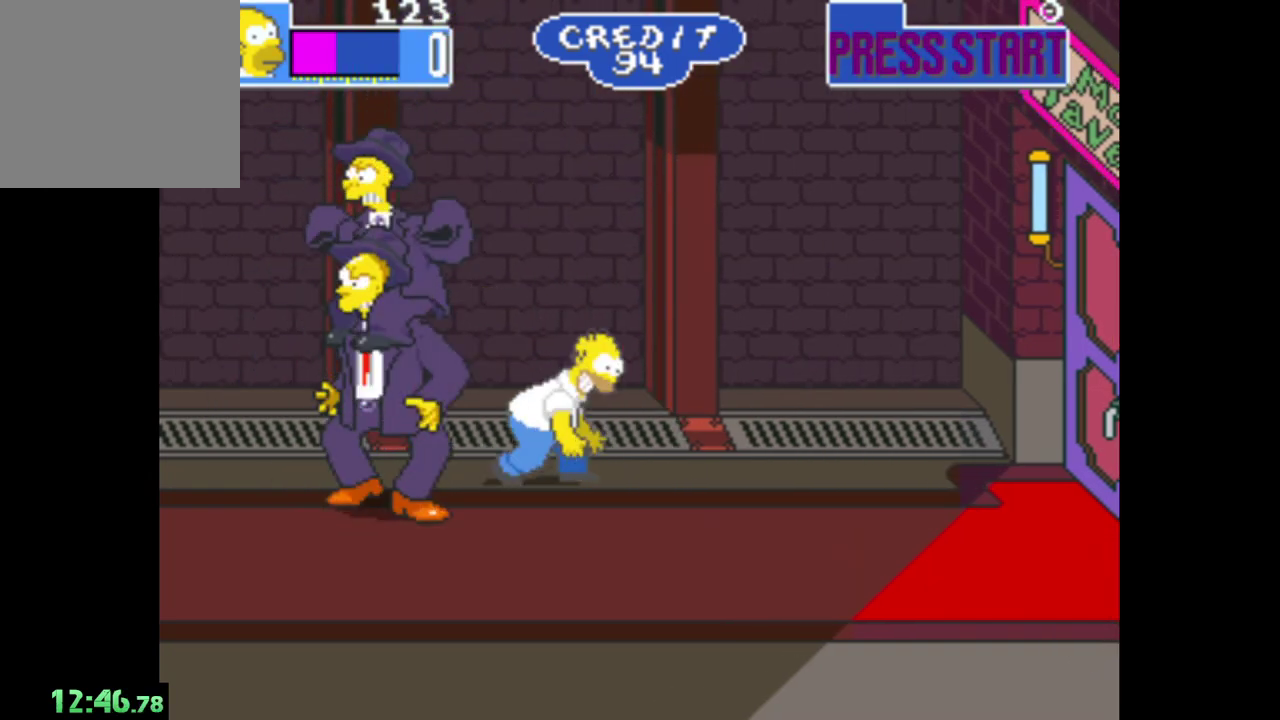
{"buttons": [], "left_stick": "center", "right_stick": "center", "events": [[33, "left_stick", "left"], [50, "A", "down"], [167, "A", "up"], [233, "A", "down"], [333, "A", "up"], [400, "A", "down"], [433, "left_stick", "center"], [500, "A", "up"]]}
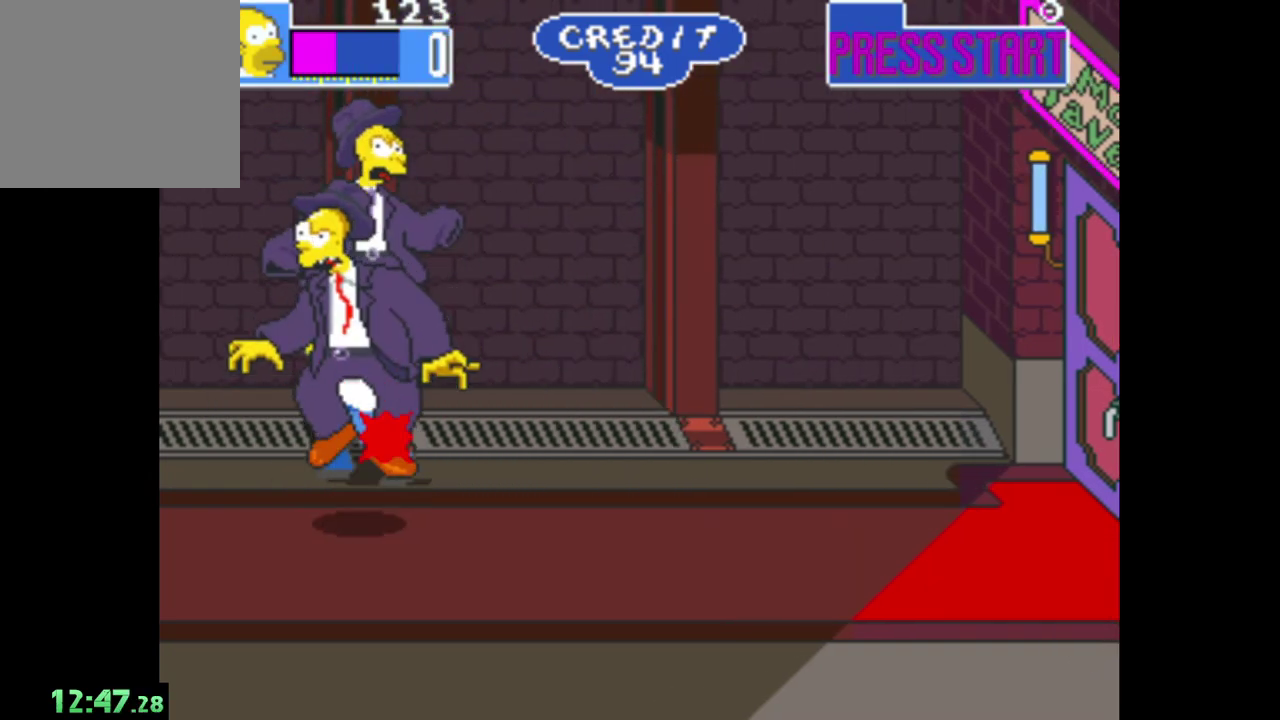
{"buttons": [], "left_stick": "center", "right_stick": "center", "events": [[67, "A", "down"], [167, "A", "up"], [233, "A", "down"], [333, "A", "up"], [400, "A", "down"], [500, "A", "up"]]}
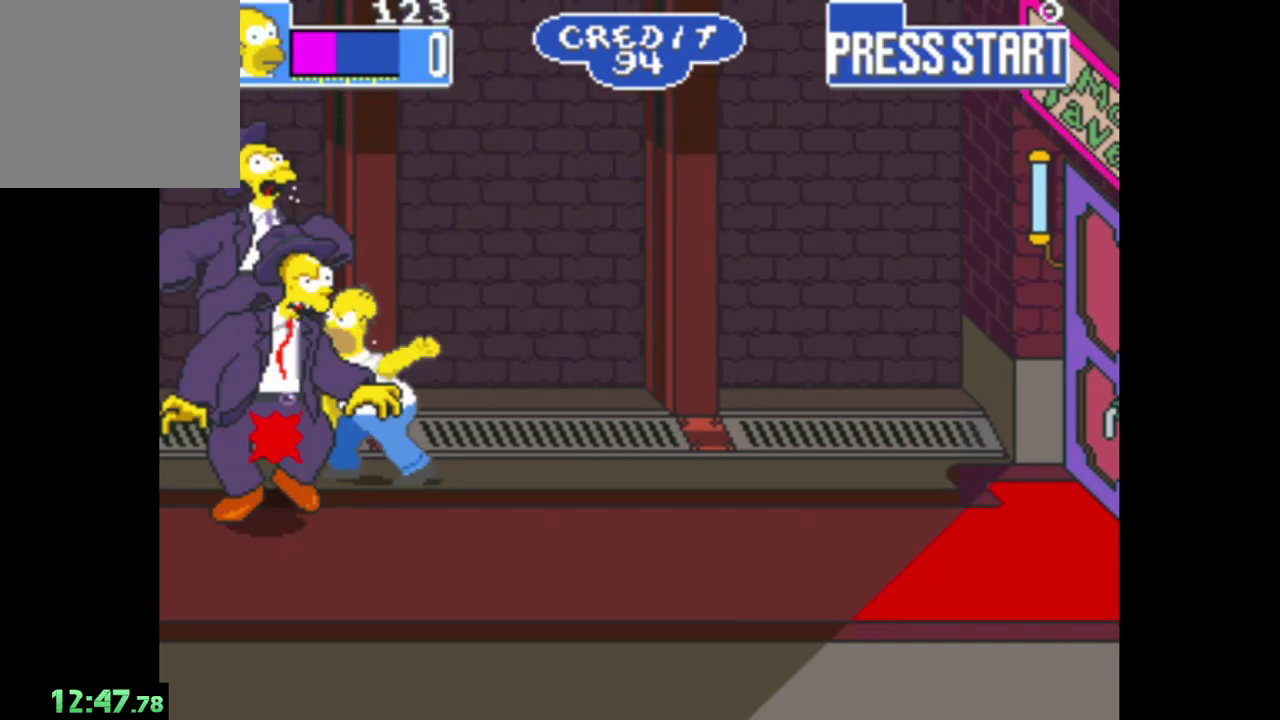
{"buttons": ["A"], "left_stick": "left", "right_stick": "center"}
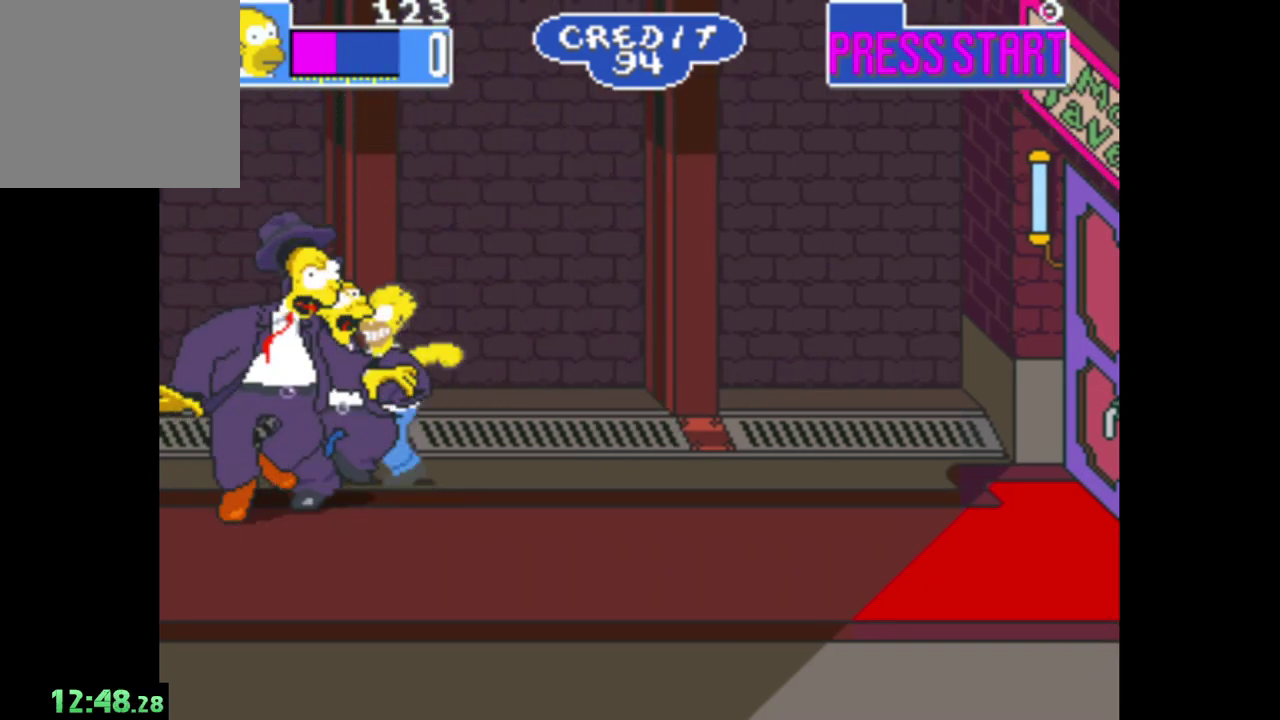
{"buttons": ["A"], "left_stick": "center", "right_stick": "center"}
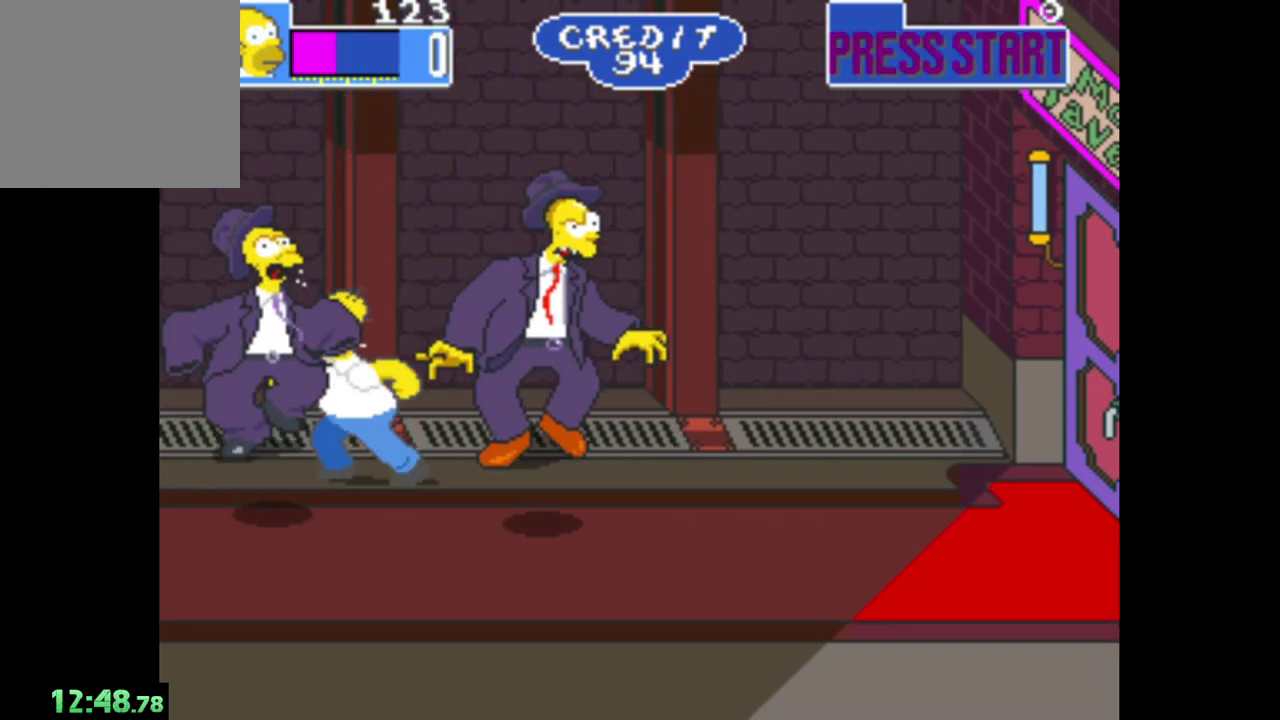
{"buttons": ["A"], "left_stick": "center", "right_stick": "center", "events": [[50, "A", "up"], [117, "A", "down"], [217, "A", "up"], [283, "A", "down"], [383, "A", "up"], [450, "A", "down"]]}
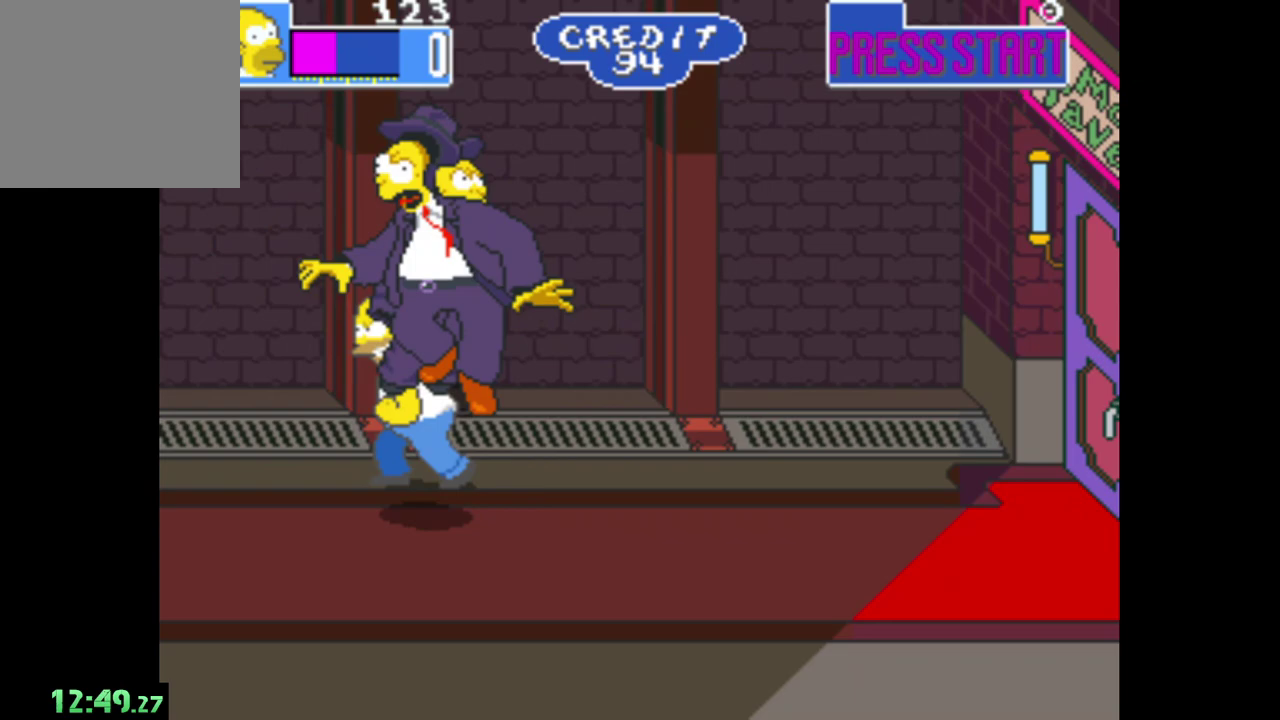
{"buttons": ["A"], "left_stick": "center", "right_stick": "center", "events": [[67, "A", "up"], [133, "A", "down"], [267, "A", "up"], [317, "A", "down"], [433, "A", "up"], [500, "A", "down"]]}
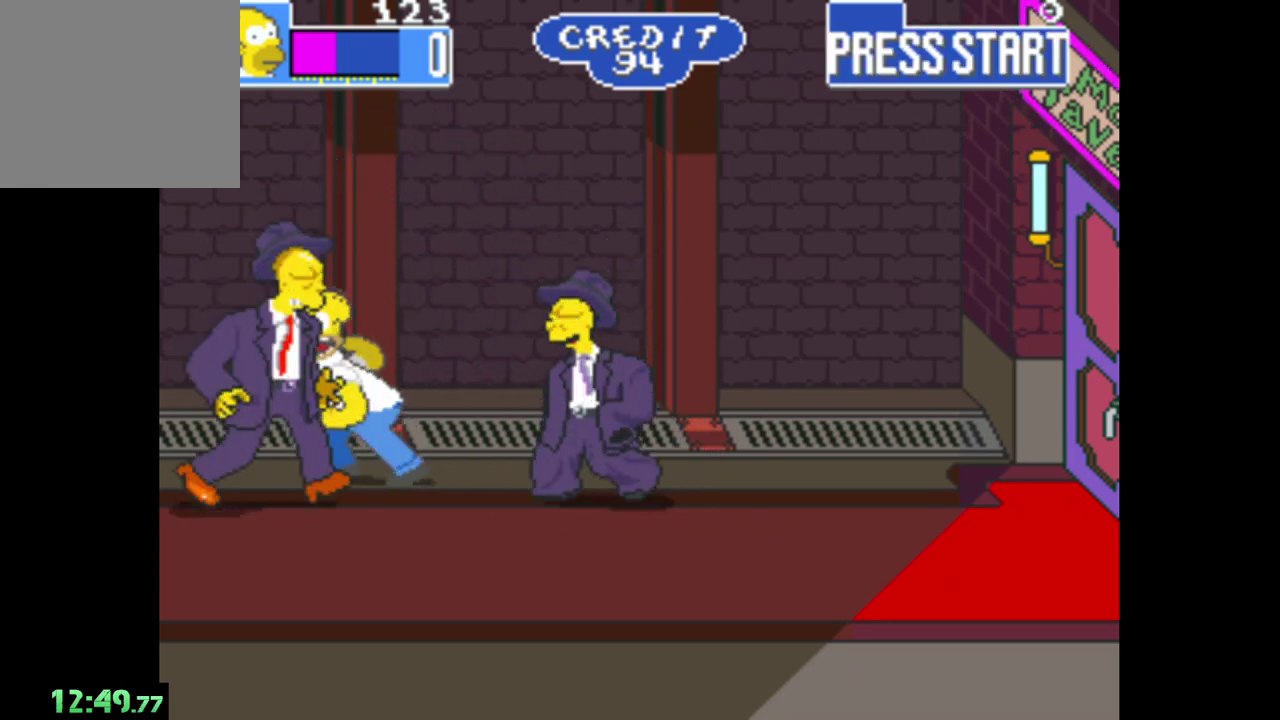
{"buttons": [], "left_stick": "down-left", "right_stick": "center", "events": [[83, "left_stick", "down-left"], [117, "A", "up"], [183, "A", "down"], [283, "A", "up"], [350, "A", "down"], [483, "A", "up"]]}
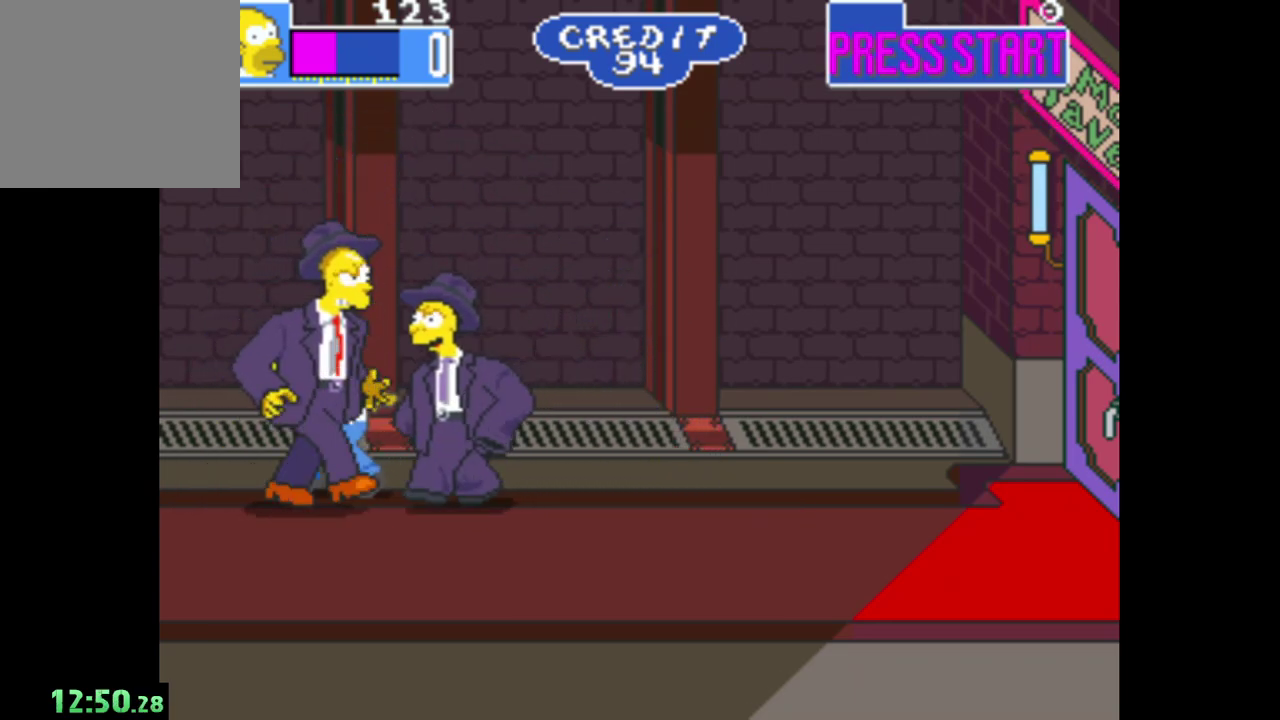
{"buttons": [], "left_stick": "center", "right_stick": "center", "events": [[33, "A", "down"], [150, "A", "up"], [183, "left_stick", "center"], [217, "A", "down"], [333, "A", "up"], [383, "A", "down"], [500, "A", "up"]]}